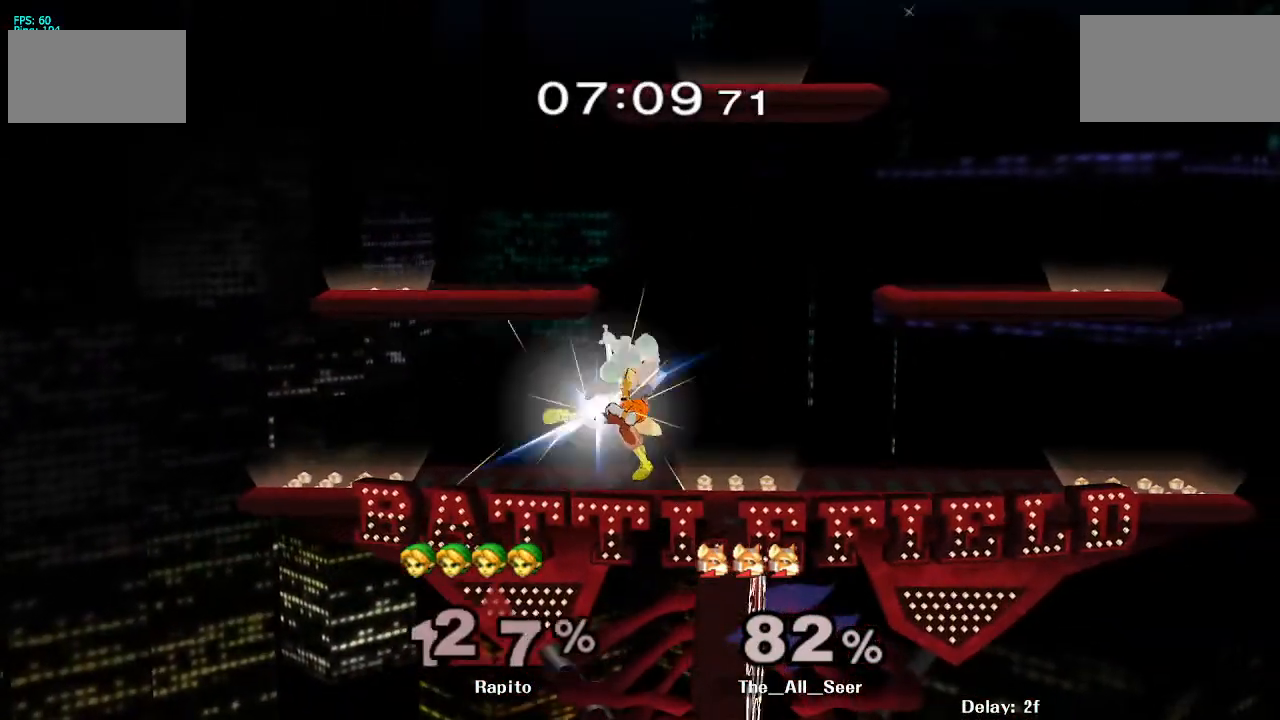
Gameplay with a controller (Nintendo layout); each line is a JSON object with the inputs held at the frame after it. "events" lists button and stick changes between this image and that frame as [ms after this image, input, new state], when the widget could be followed in between. Not read: L3 R3.
{"buttons": [], "left_stick": "up-left", "right_stick": "center", "events": [[67, "Y", "down"], [167, "Y", "up"], [450, "L1", "up"], [467, "L1", "down"], [483, "L1", "up"], [483, "left_stick", "up-left"]]}
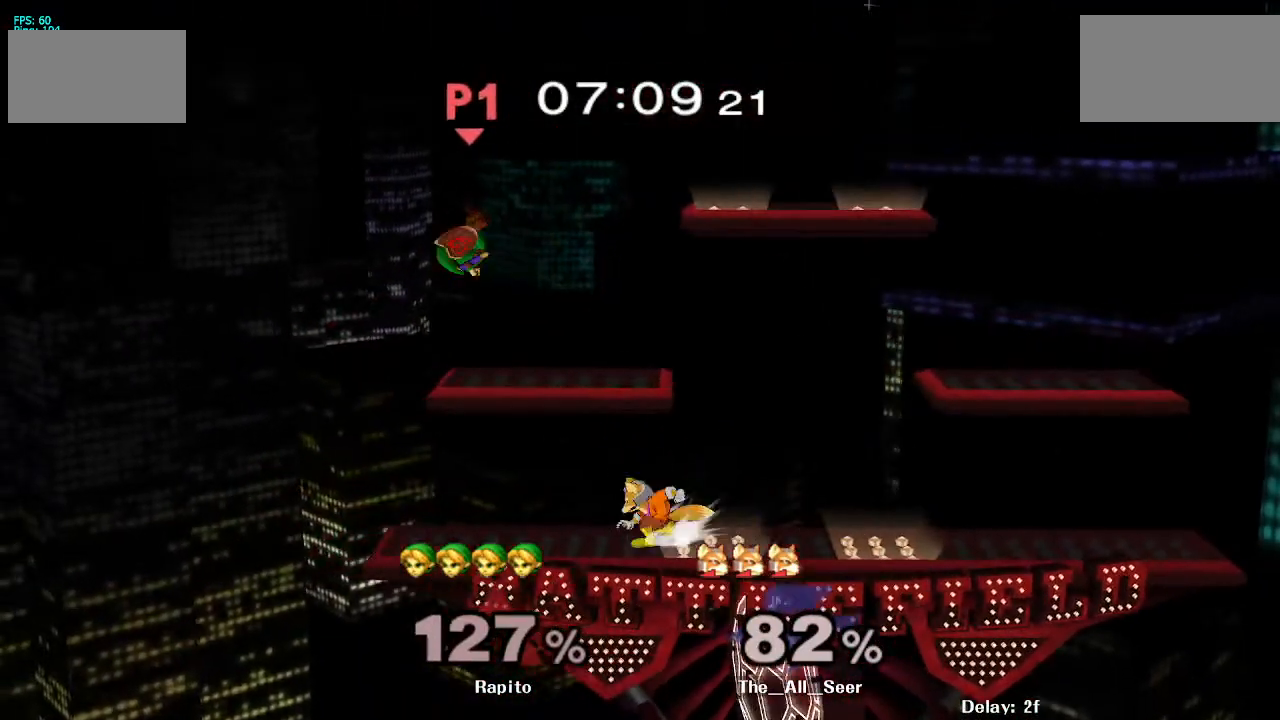
{"buttons": [], "left_stick": "left", "right_stick": "center", "events": [[83, "left_stick", "left"]]}
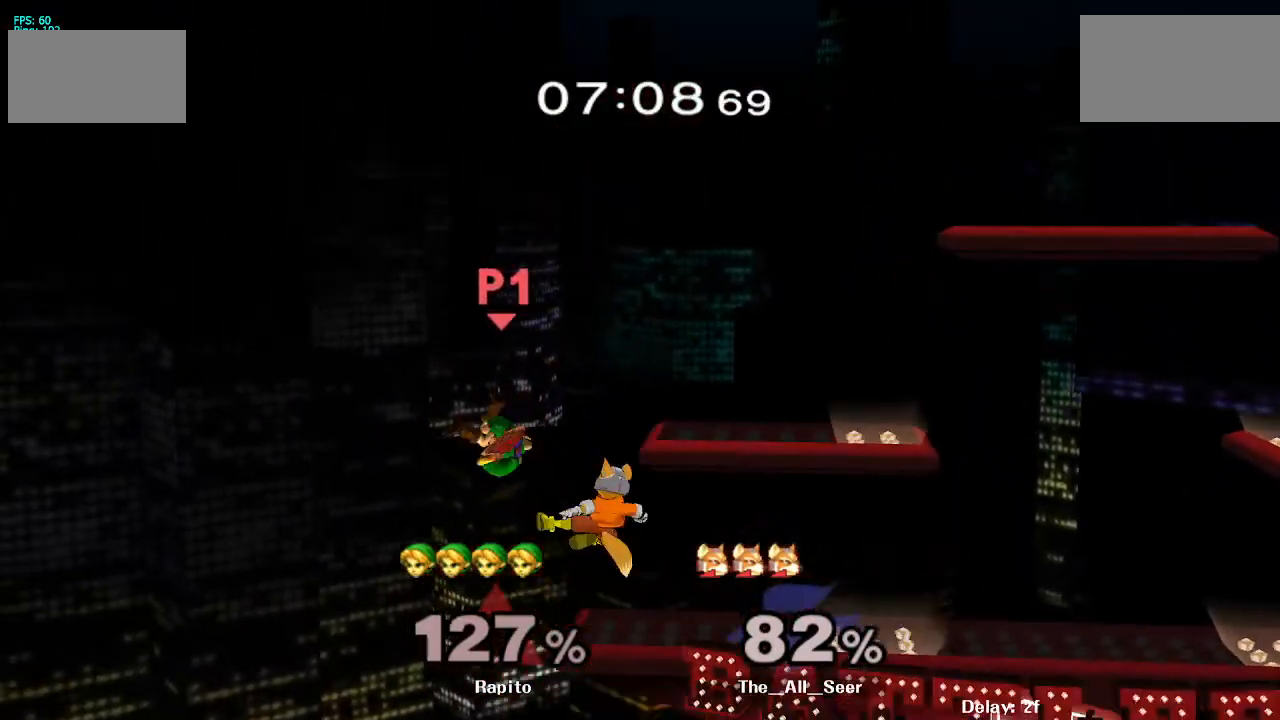
{"buttons": [], "left_stick": "right", "right_stick": "center", "events": [[117, "left_stick", "center"], [250, "left_stick", "right"], [300, "Y", "down"], [483, "Y", "up"]]}
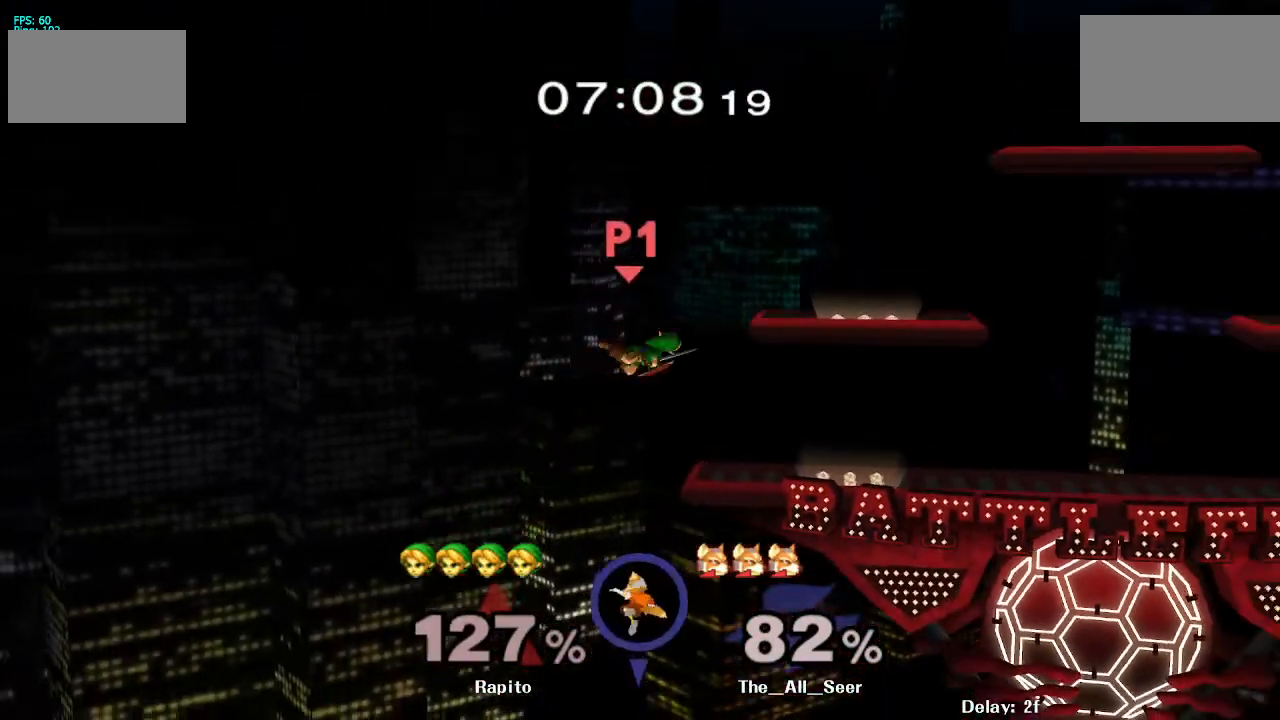
{"buttons": [], "left_stick": "left", "right_stick": "center", "events": [[200, "left_stick", "down"], [333, "left_stick", "center"], [467, "Y", "down"], [500, "Y", "up"], [500, "left_stick", "left"]]}
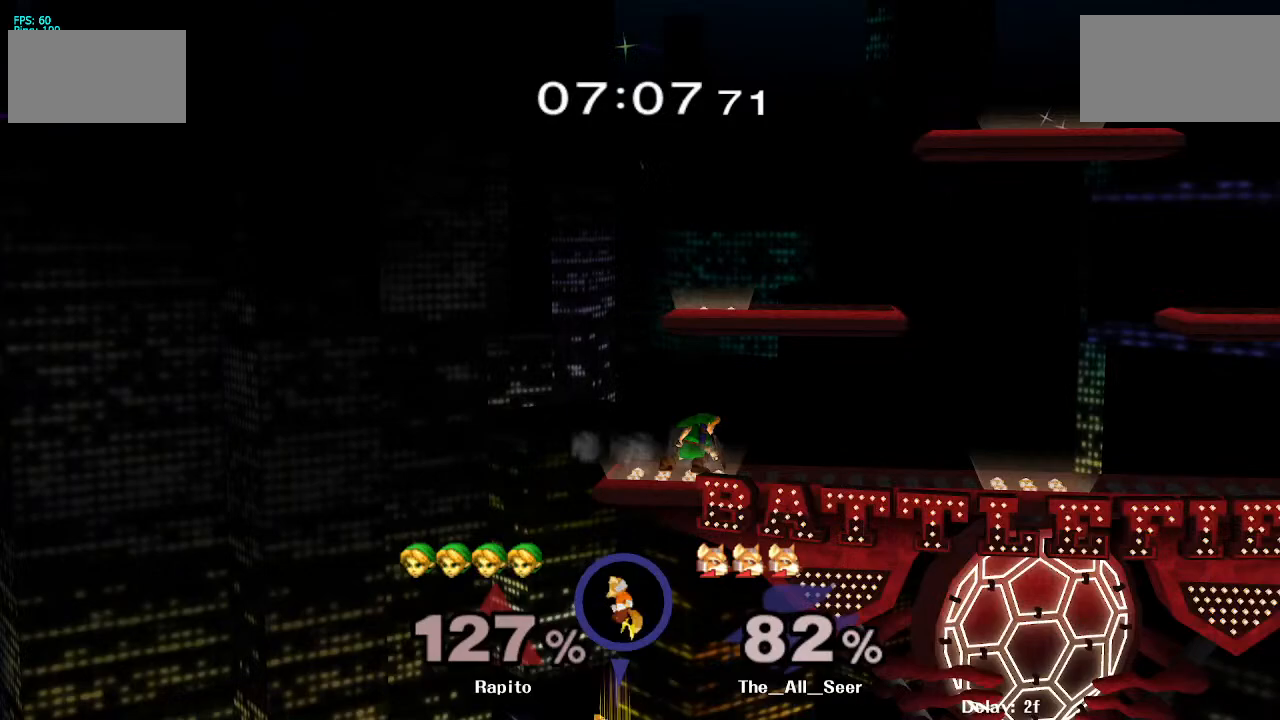
{"buttons": [], "left_stick": "right", "right_stick": "center", "events": [[367, "left_stick", "right"]]}
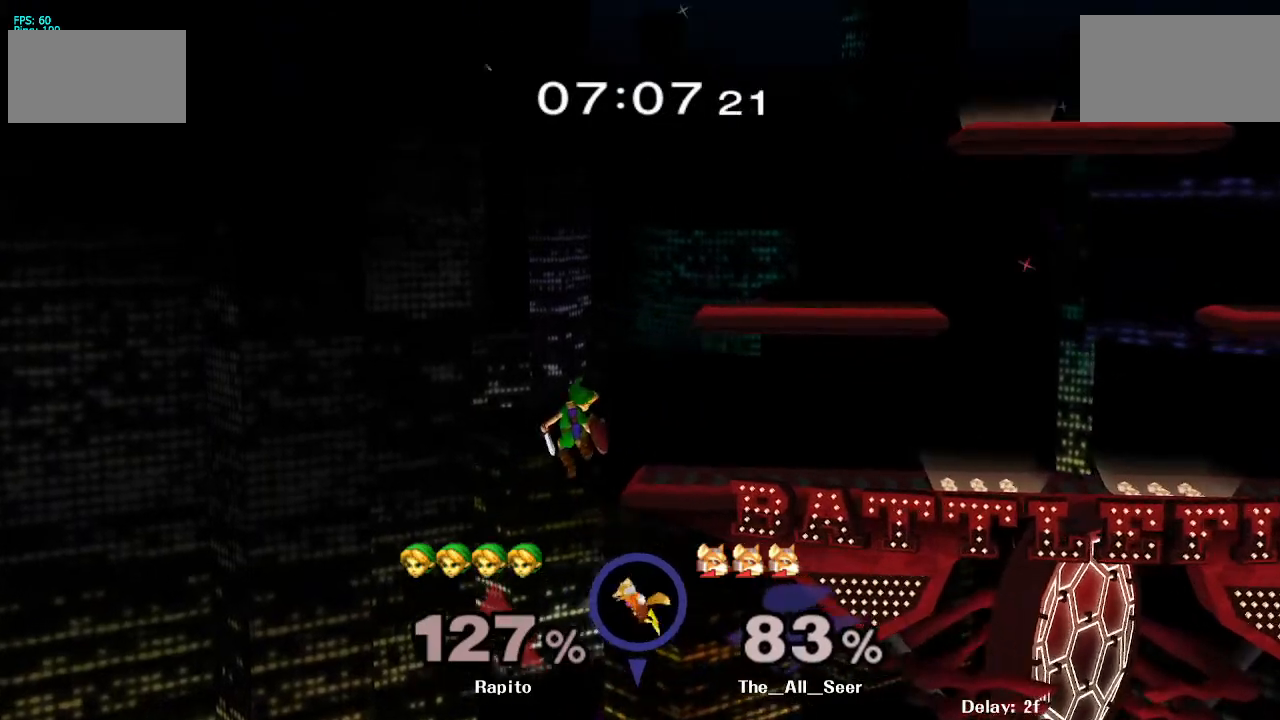
{"buttons": [], "left_stick": "center", "right_stick": "center", "events": [[217, "left_stick", "center"]]}
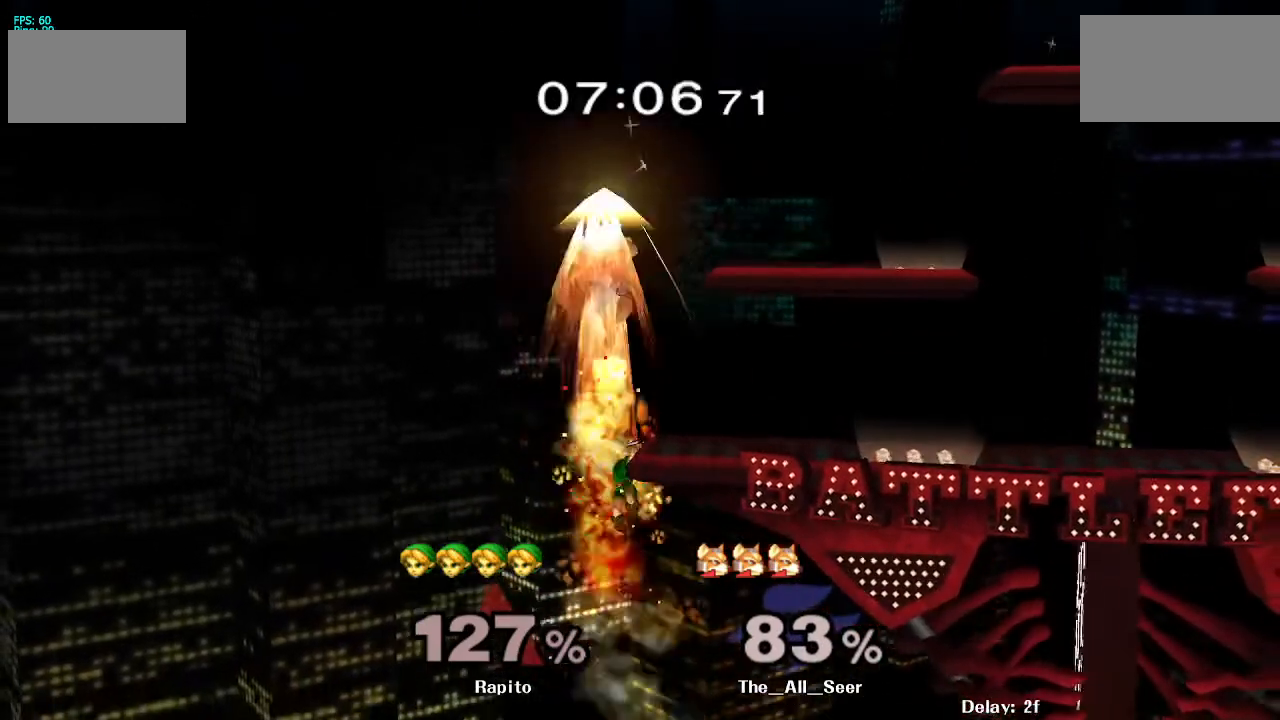
{"buttons": [], "left_stick": "down", "right_stick": "center", "events": [[467, "left_stick", "down"]]}
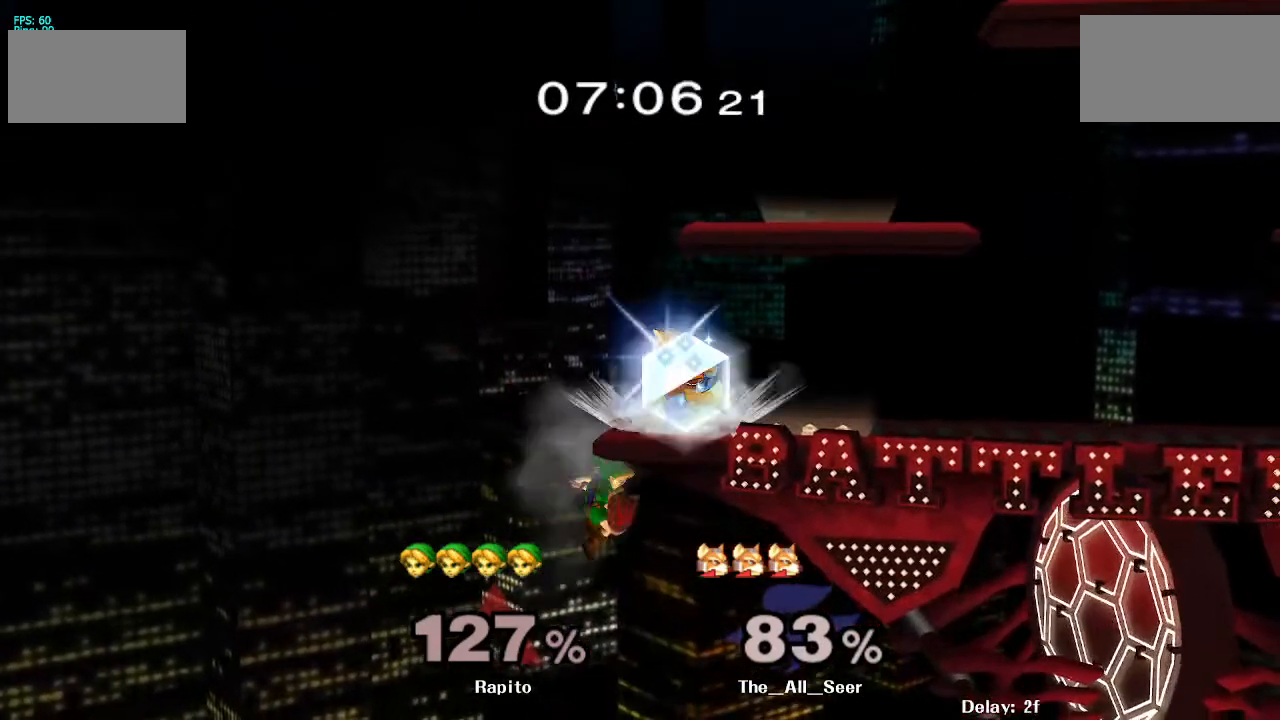
{"buttons": [], "left_stick": "right", "right_stick": "center", "events": [[17, "Y", "down"], [33, "Y", "up"], [117, "left_stick", "right"], [150, "right_stick", "up"], [250, "right_stick", "center"]]}
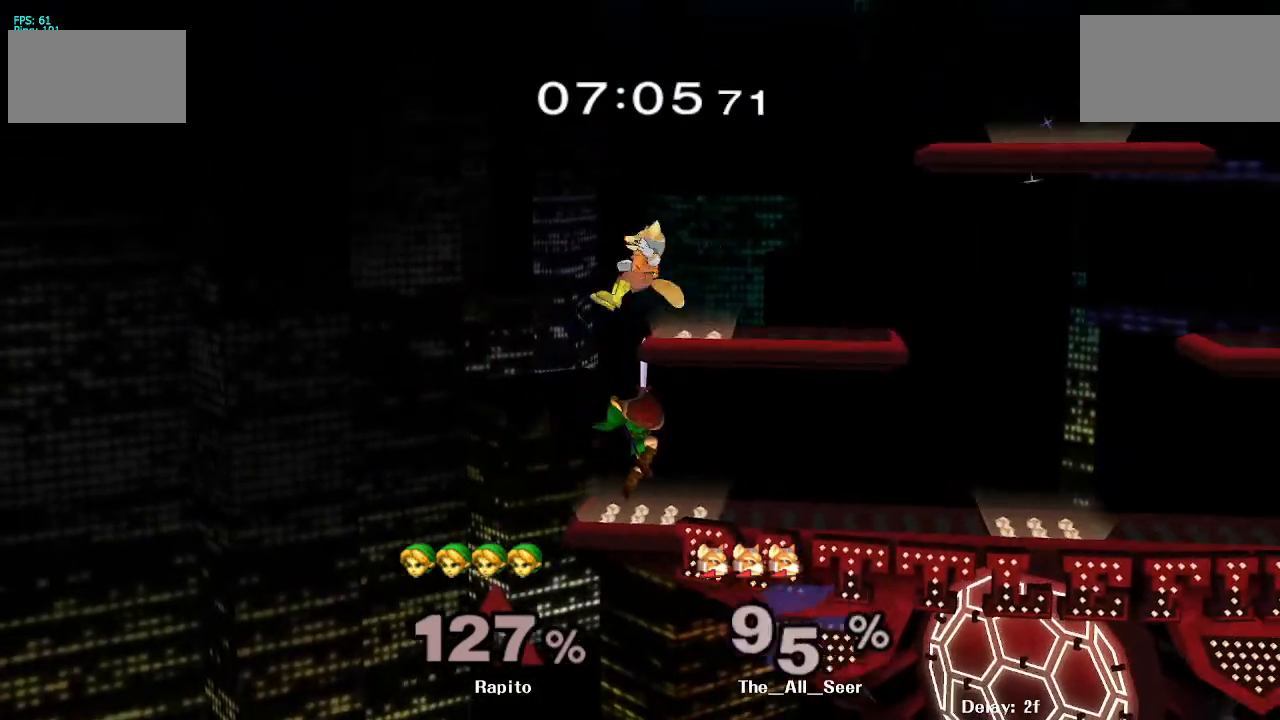
{"buttons": [], "left_stick": "center", "right_stick": "center", "events": [[117, "L1", "down"], [200, "left_stick", "down"], [233, "L1", "up"], [267, "left_stick", "center"]]}
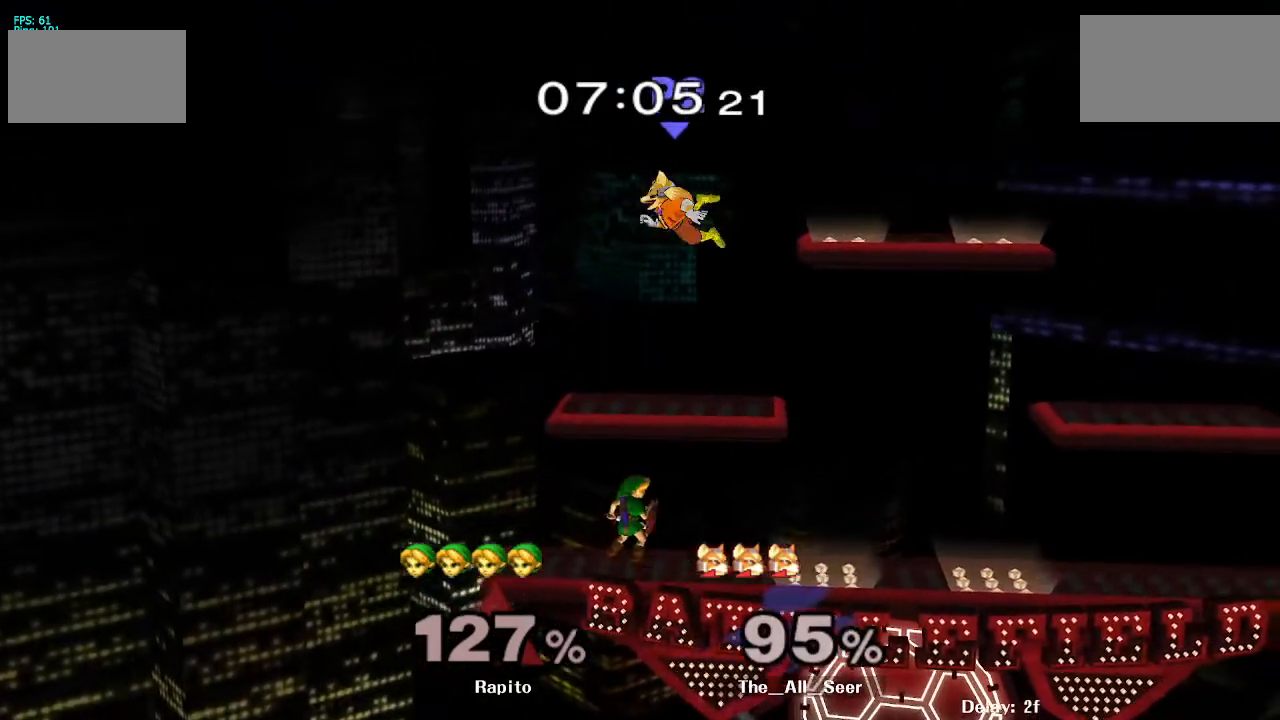
{"buttons": ["A"], "left_stick": "center", "right_stick": "center", "events": [[83, "left_stick", "right"], [117, "Y", "down"], [183, "left_stick", "center"], [267, "A", "down"], [367, "Y", "up"]]}
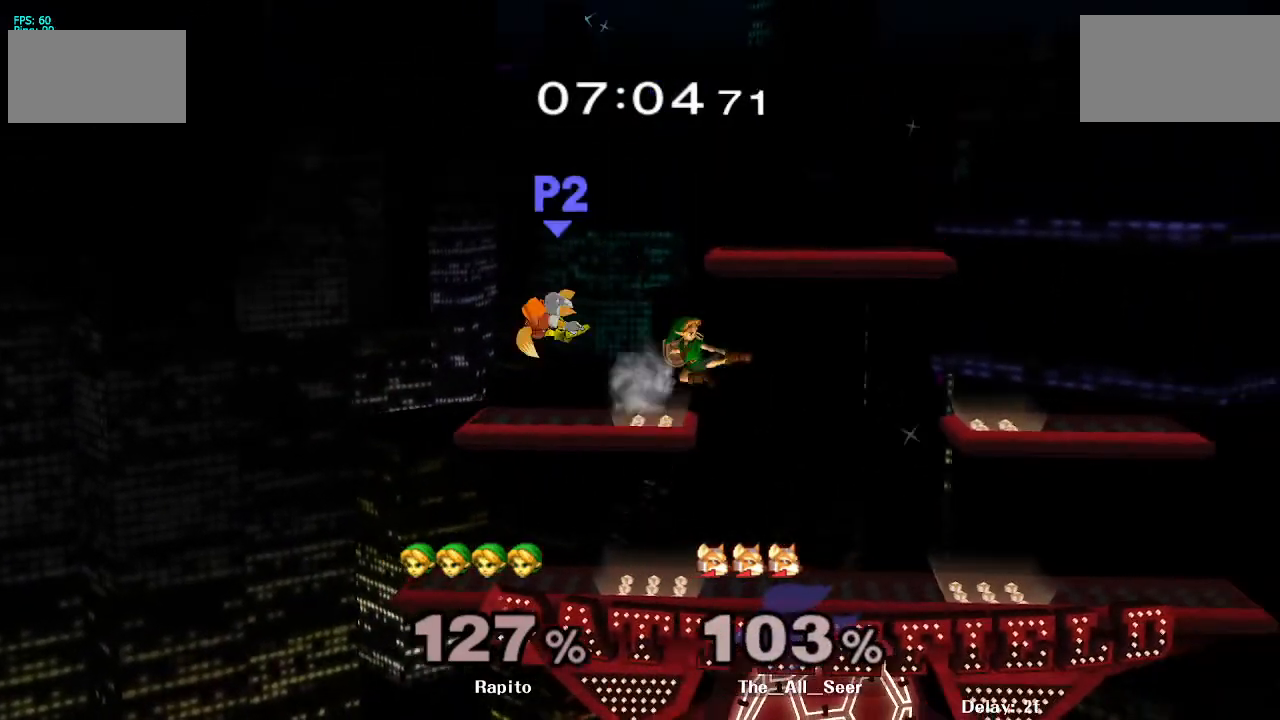
{"buttons": ["B"], "left_stick": "left", "right_stick": "center", "events": [[133, "A", "up"], [417, "left_stick", "left"], [467, "B", "down"]]}
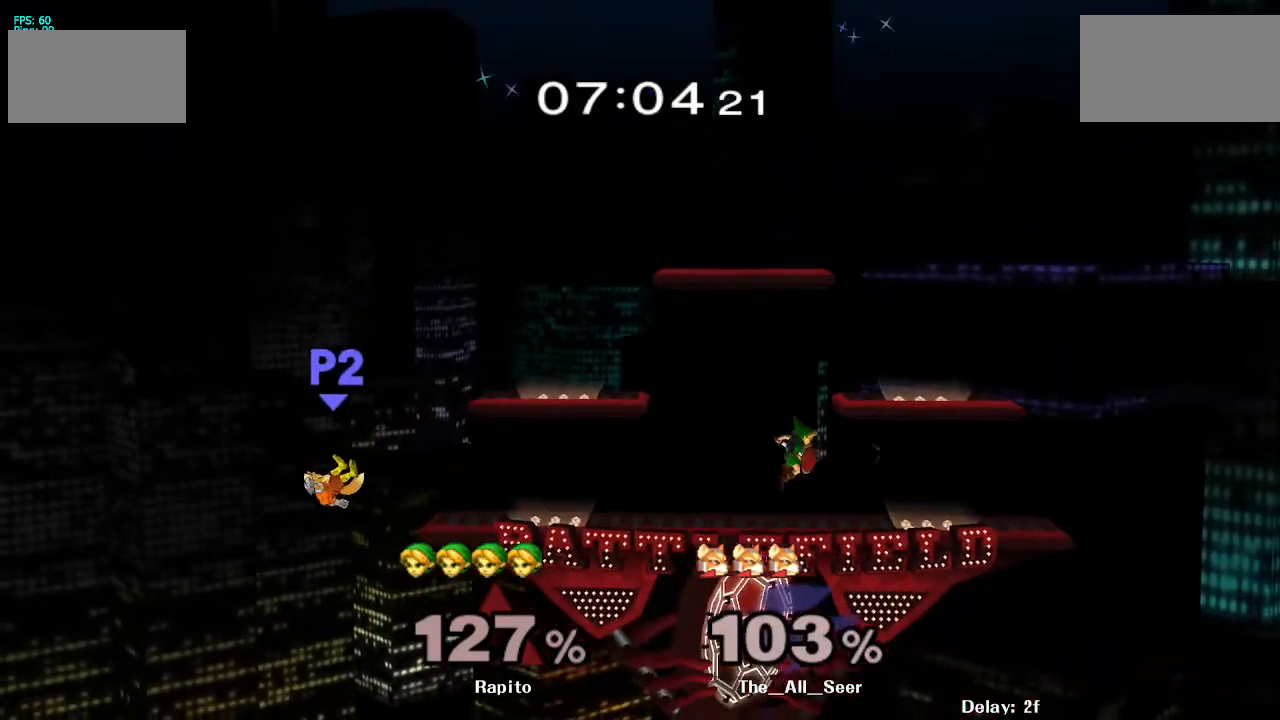
{"buttons": ["B"], "left_stick": "left", "right_stick": "center", "events": [[417, "B", "up"], [467, "B", "down"]]}
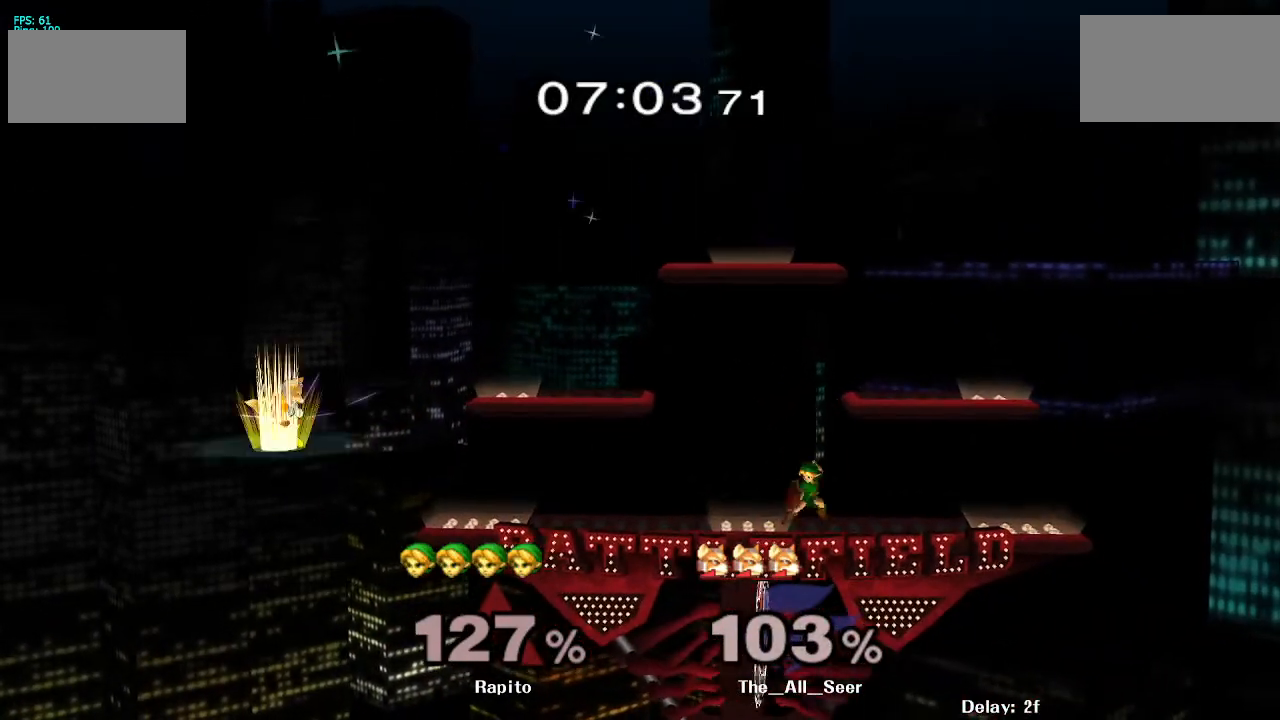
{"buttons": ["B"], "left_stick": "left", "right_stick": "center", "events": []}
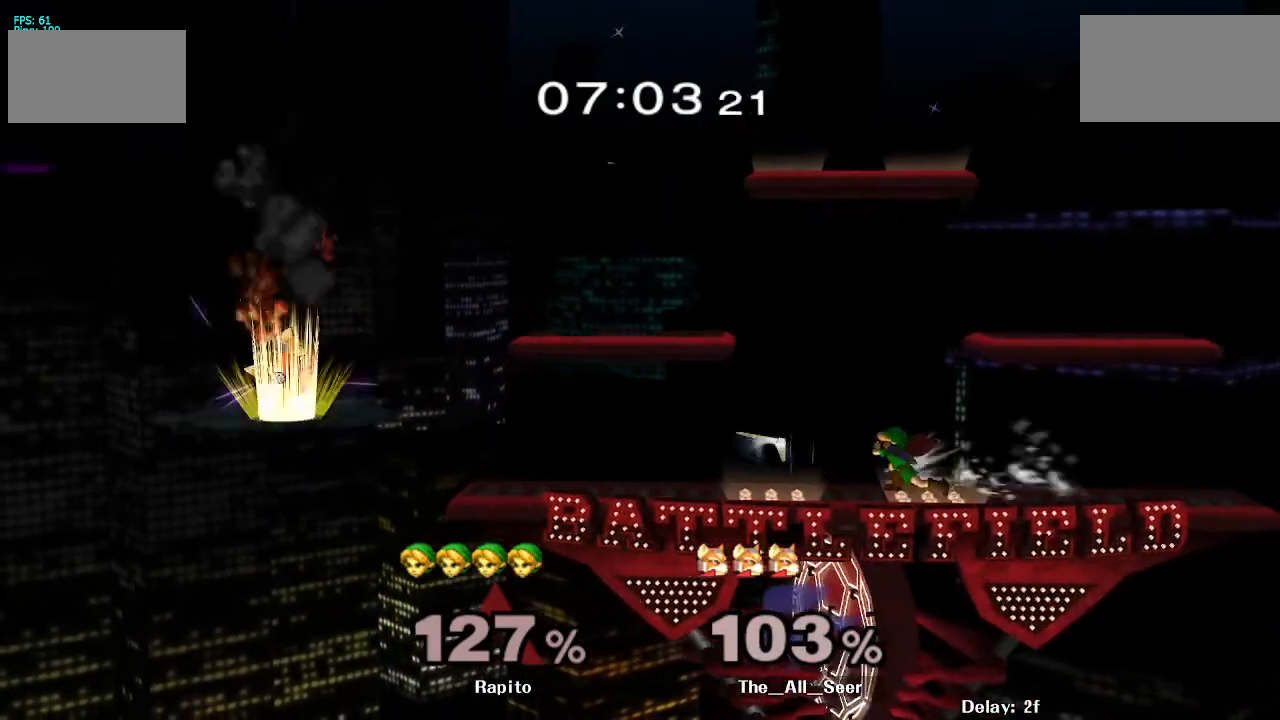
{"buttons": [], "left_stick": "center", "right_stick": "center", "events": [[50, "B", "up"], [67, "left_stick", "center"]]}
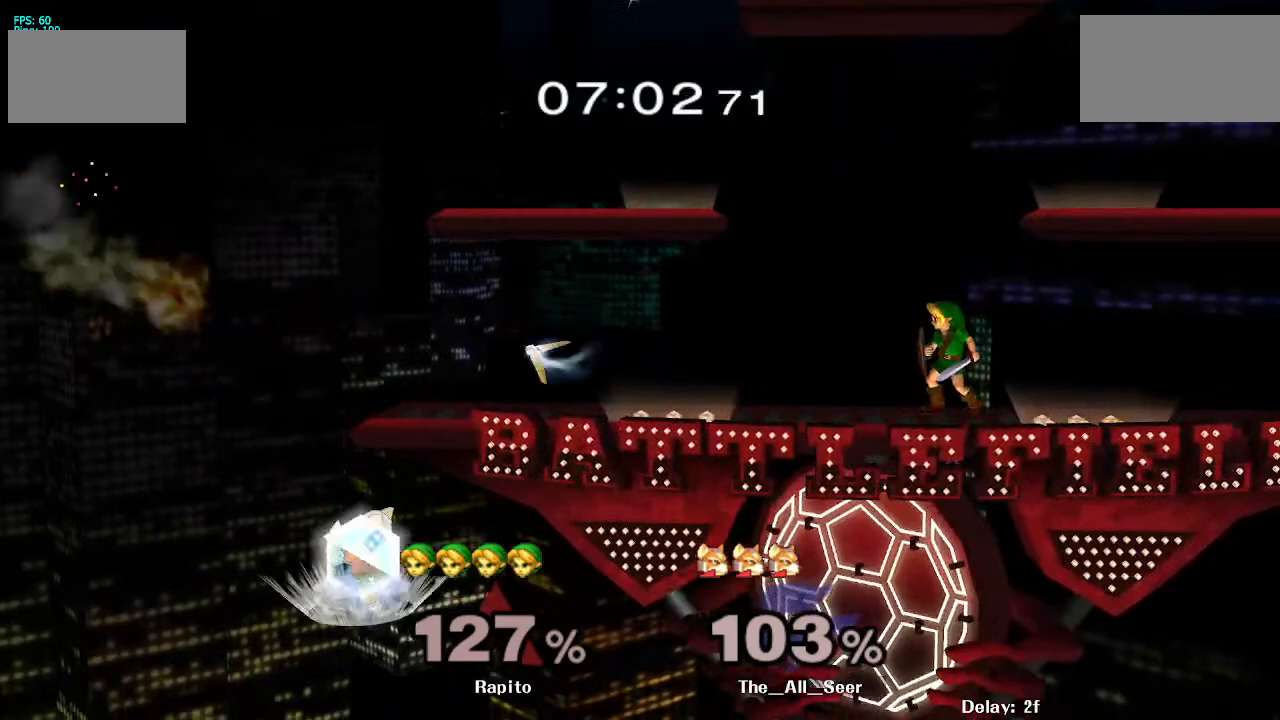
{"buttons": [], "left_stick": "center", "right_stick": "center", "events": [[117, "left_stick", "left"], [167, "Y", "down"], [200, "Y", "up"], [233, "left_stick", "center"], [267, "B", "down"], [333, "B", "up"]]}
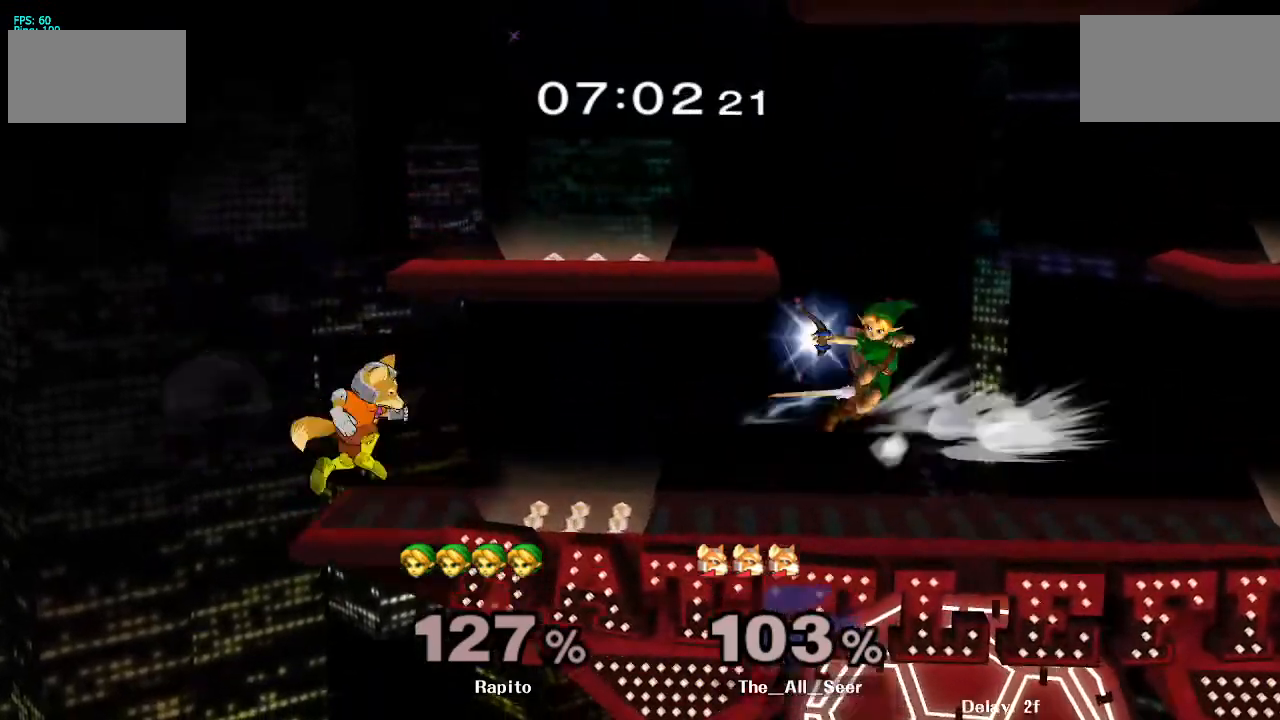
{"buttons": [], "left_stick": "center", "right_stick": "center", "events": []}
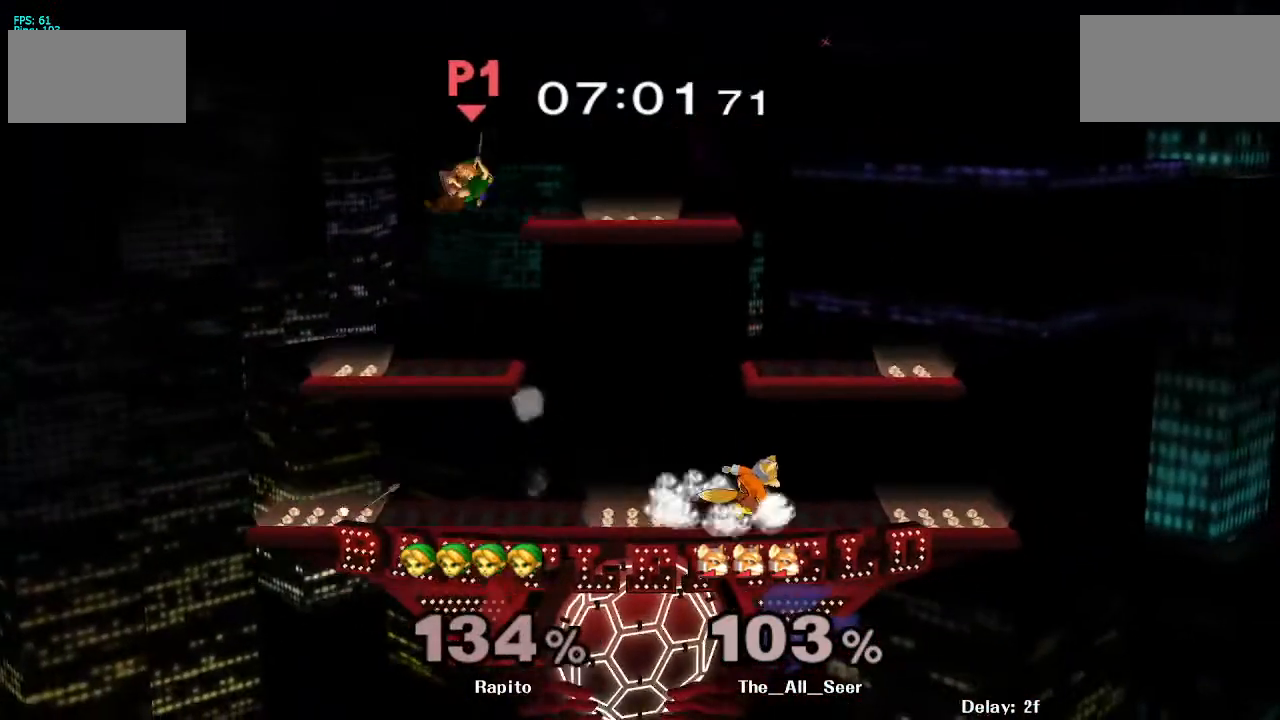
{"buttons": [], "left_stick": "center", "right_stick": "center", "events": []}
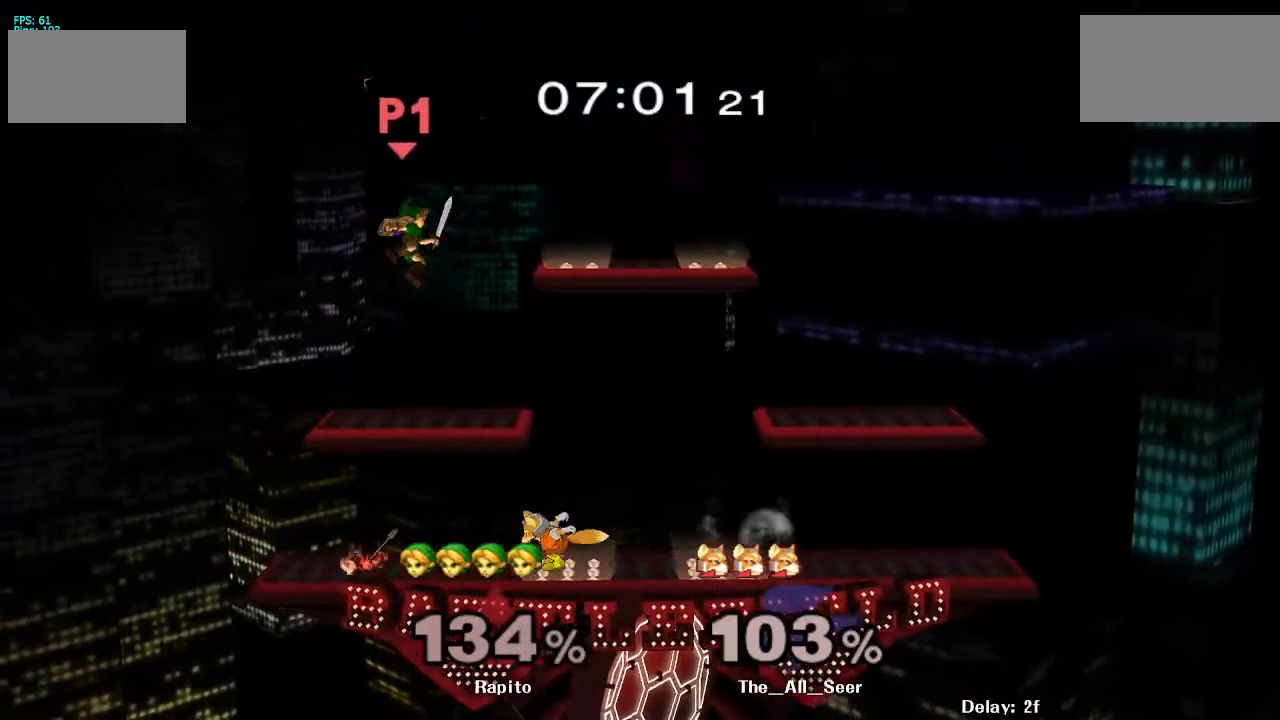
{"buttons": [], "left_stick": "down", "right_stick": "center", "events": [[100, "Y", "down"], [167, "Y", "up"], [200, "right_stick", "down"], [267, "right_stick", "center"], [433, "left_stick", "down"]]}
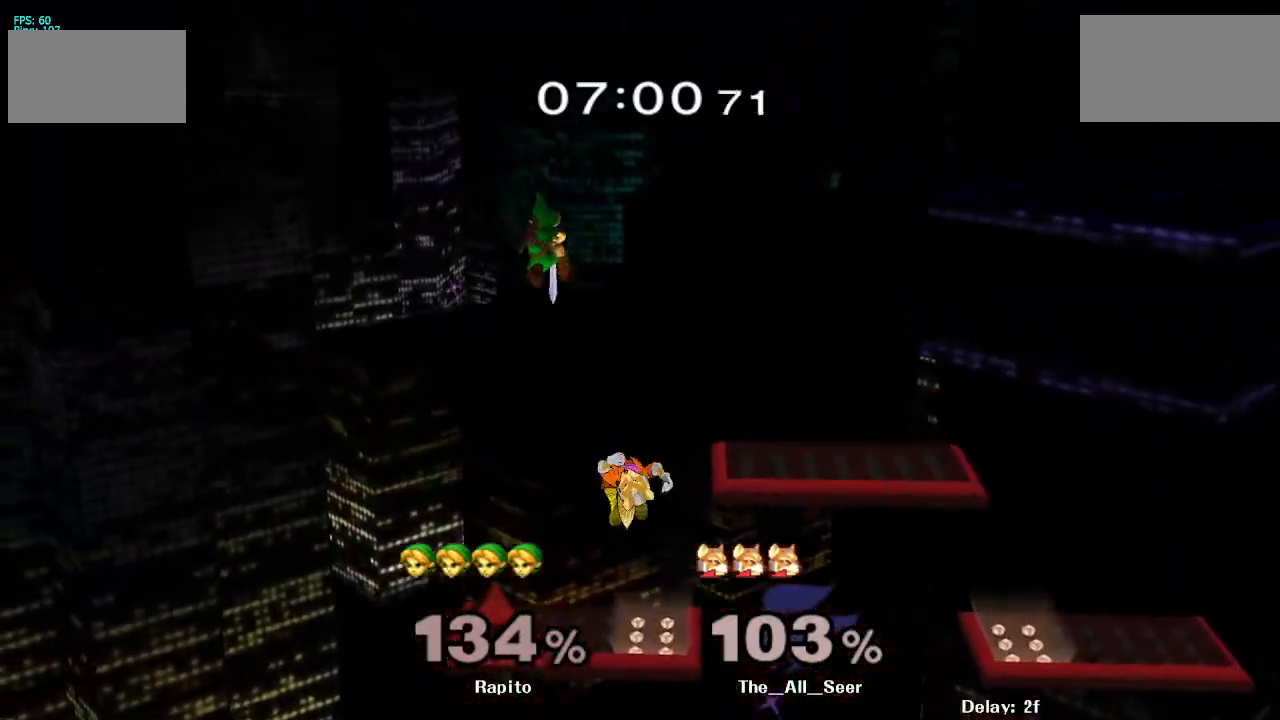
{"buttons": [], "left_stick": "right", "right_stick": "center", "events": [[100, "left_stick", "right"], [333, "L1", "down"], [500, "L1", "up"]]}
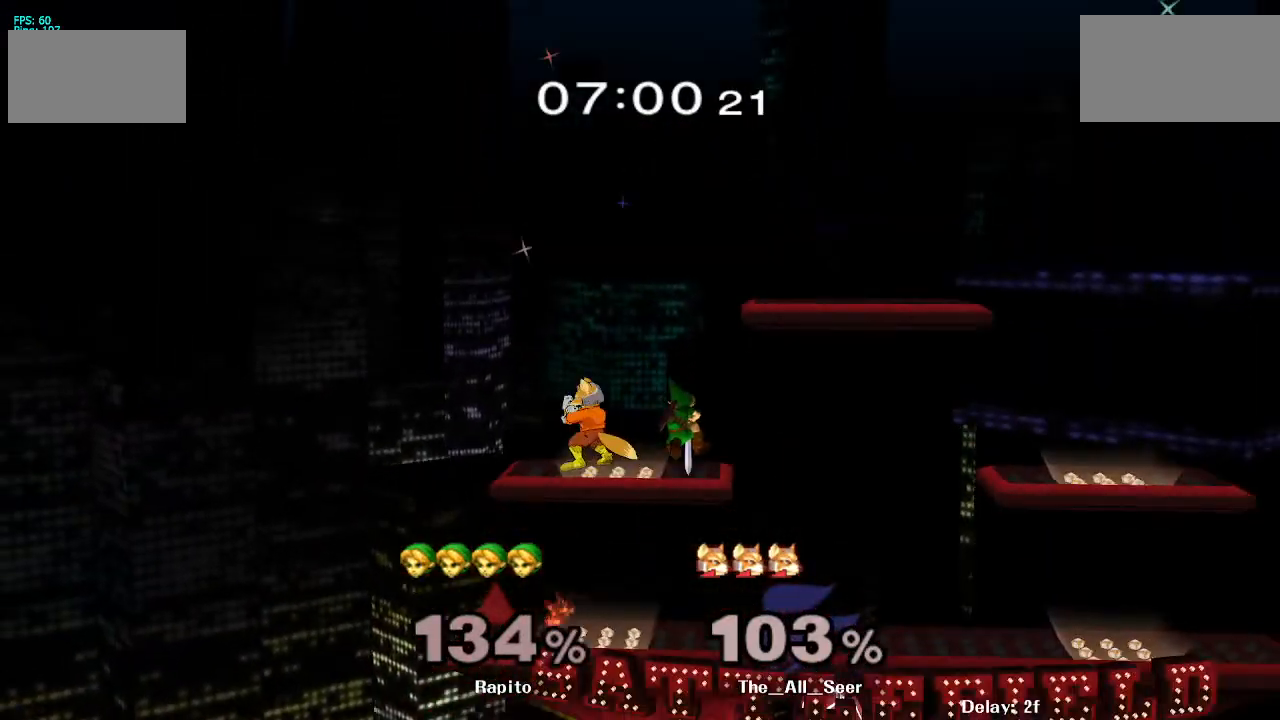
{"buttons": [], "left_stick": "right", "right_stick": "center", "events": [[183, "L1", "down"], [333, "L1", "up"]]}
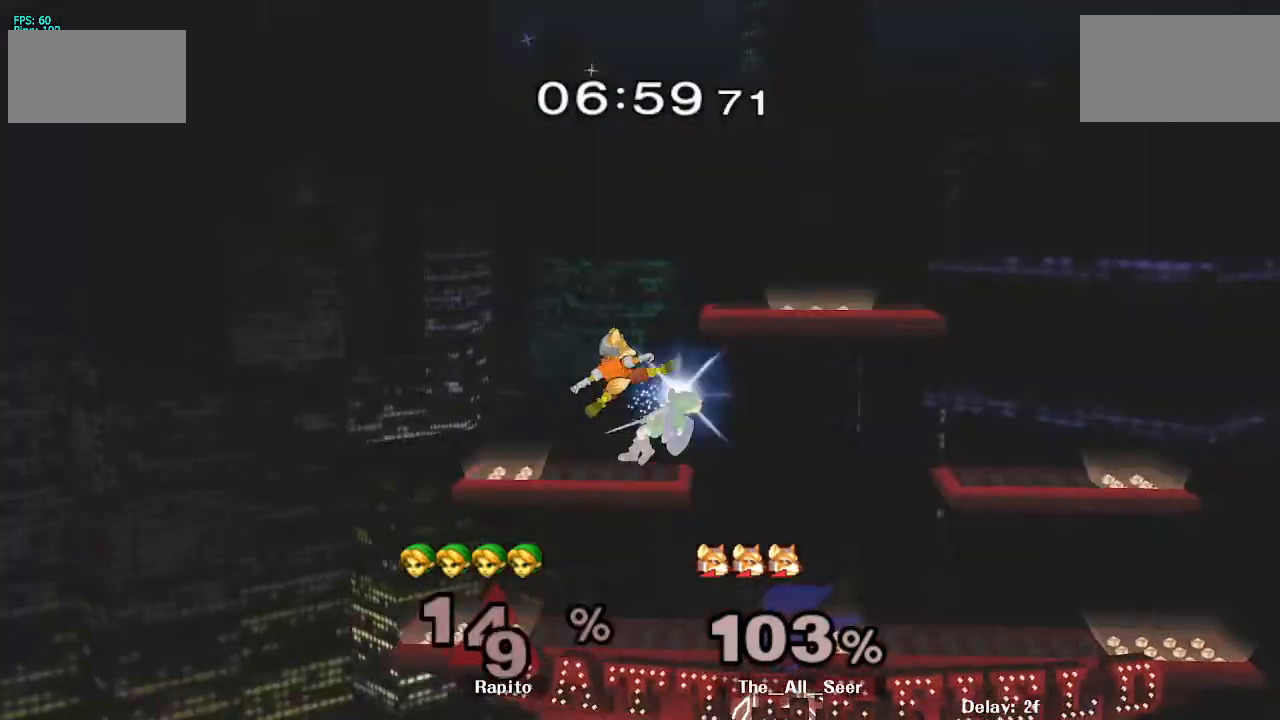
{"buttons": ["L1"], "left_stick": "up-left", "right_stick": "center", "events": [[83, "L1", "down"], [183, "left_stick", "up"], [267, "left_stick", "up-left"]]}
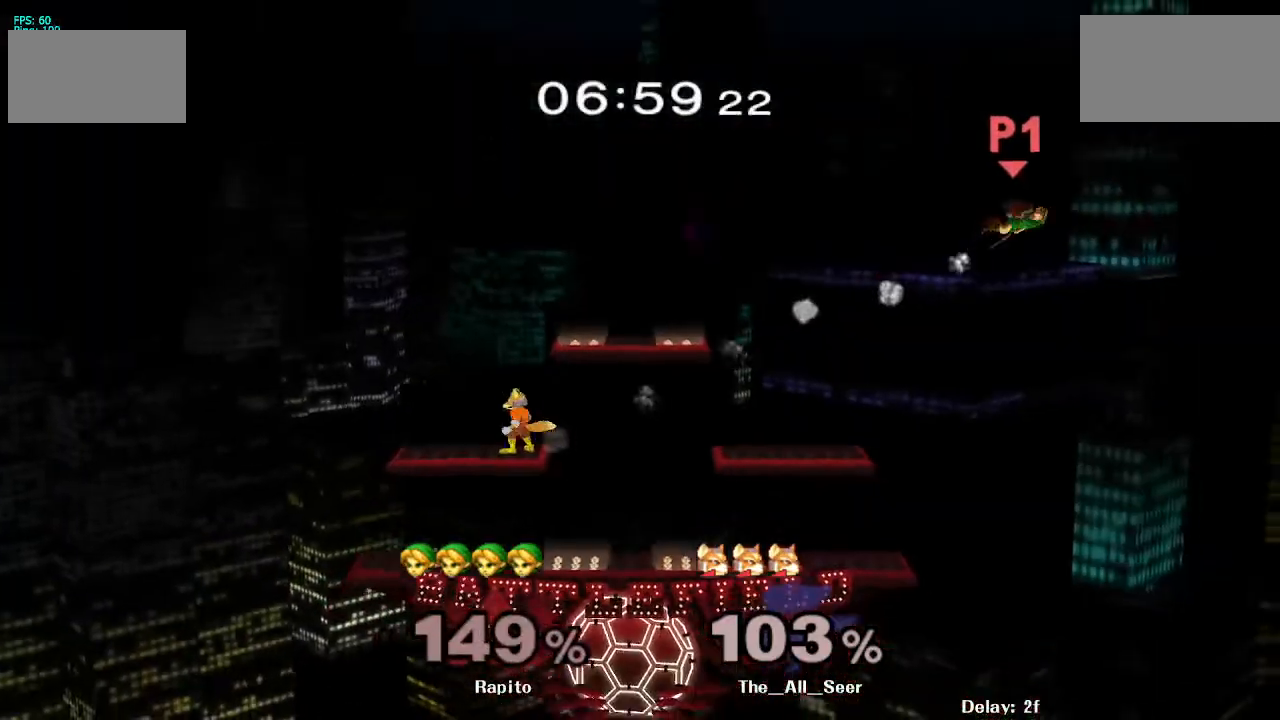
{"buttons": ["Y"], "left_stick": "up-left", "right_stick": "center", "events": [[233, "Y", "down"], [300, "Y", "up"], [333, "L1", "up"], [417, "Y", "down"]]}
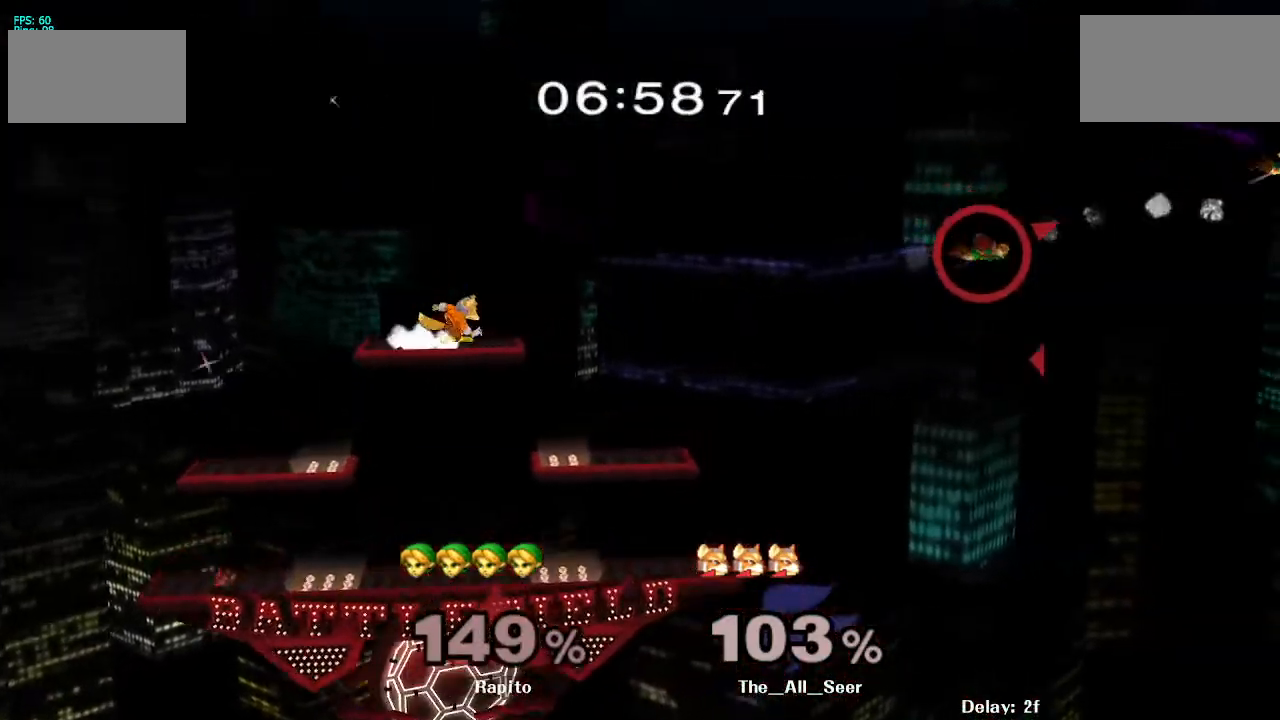
{"buttons": [], "left_stick": "up-left", "right_stick": "center"}
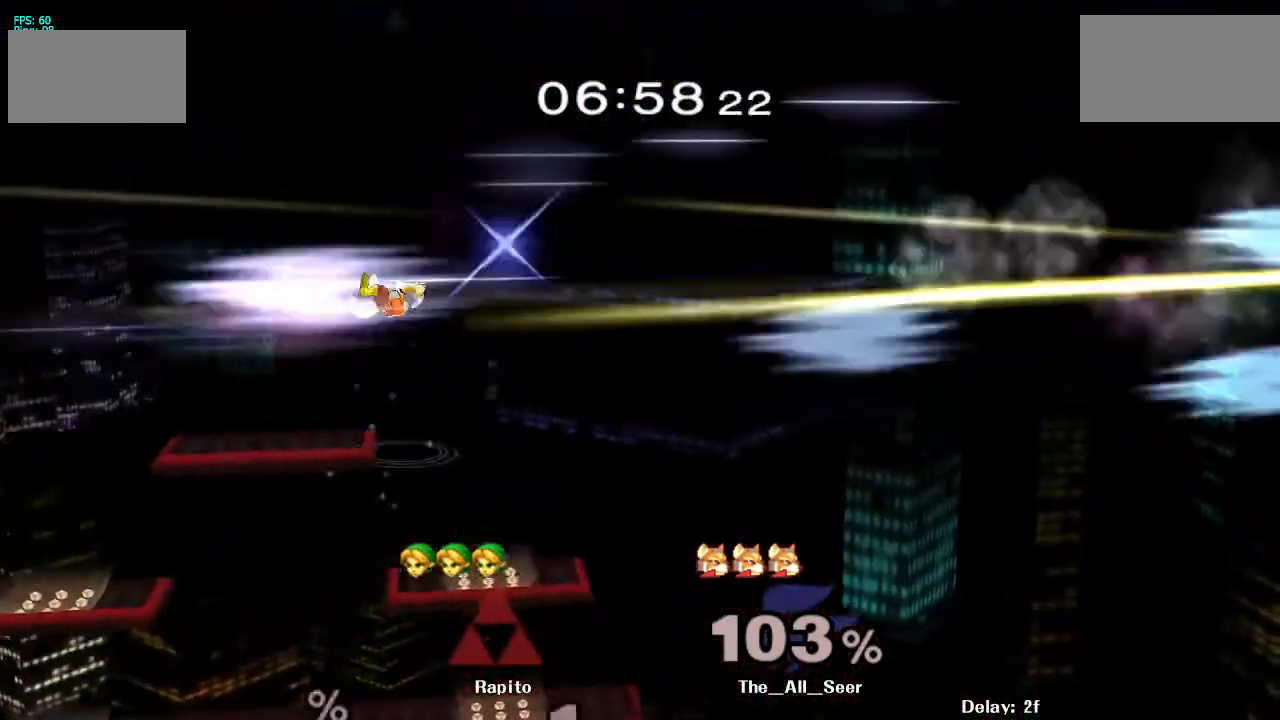
{"buttons": [], "left_stick": "down", "right_stick": "center", "events": [[33, "Y", "down"], [67, "Y", "up"], [100, "left_stick", "center"], [233, "left_stick", "down"], [433, "B", "down"], [483, "B", "up"]]}
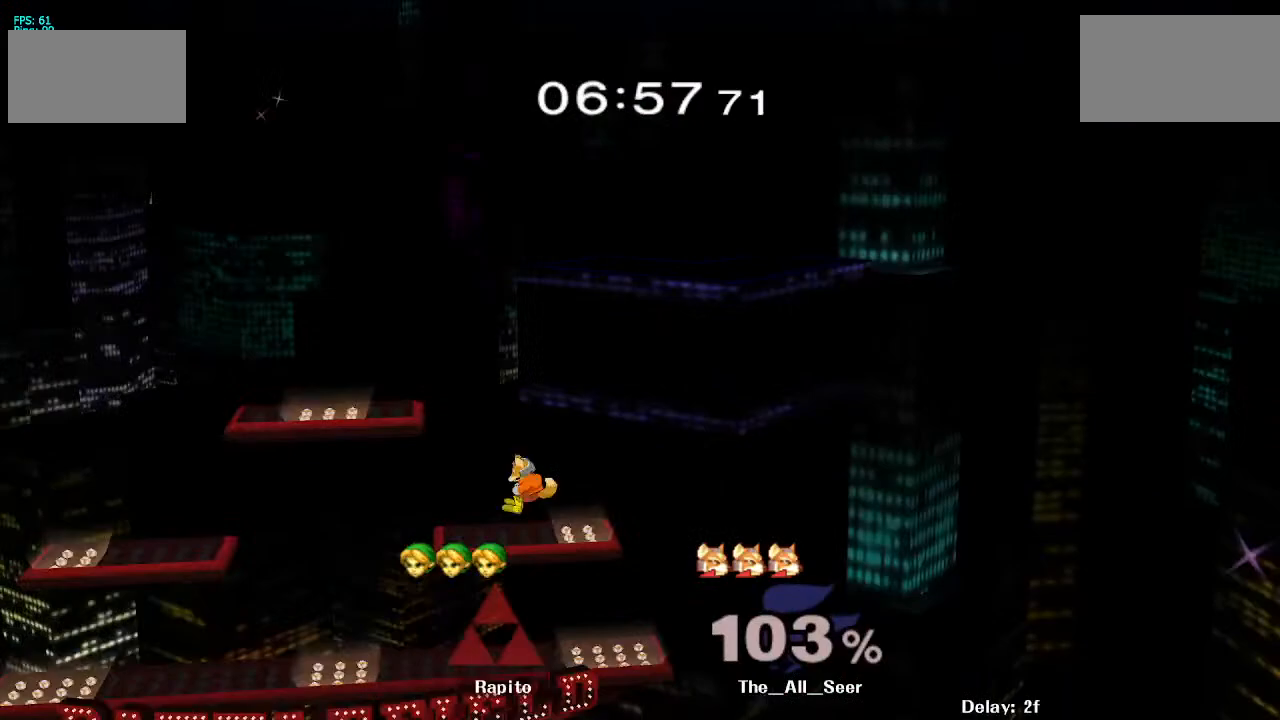
{"buttons": [], "left_stick": "down", "right_stick": "center", "events": [[33, "B", "down"], [83, "B", "up"], [133, "B", "down"], [217, "B", "up"], [250, "B", "down"], [317, "B", "up"], [367, "B", "down"], [433, "B", "up"]]}
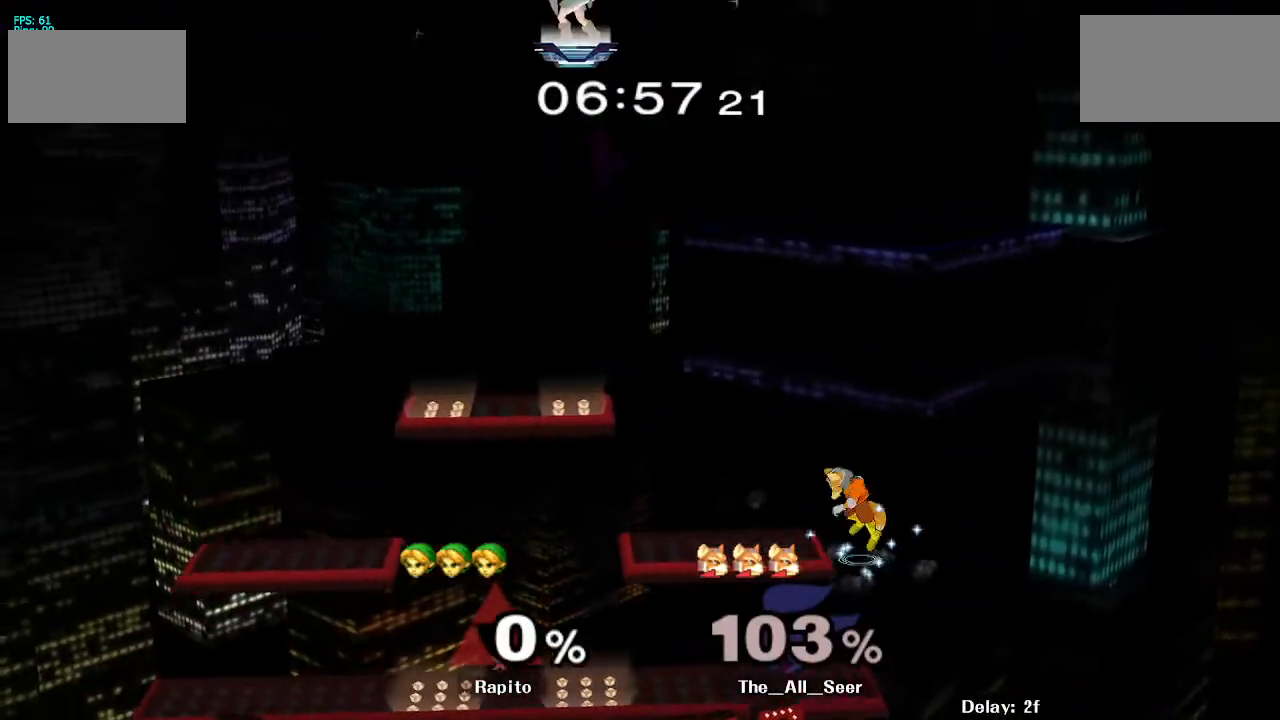
{"buttons": [], "left_stick": "center", "right_stick": "center", "events": [[17, "left_stick", "center"]]}
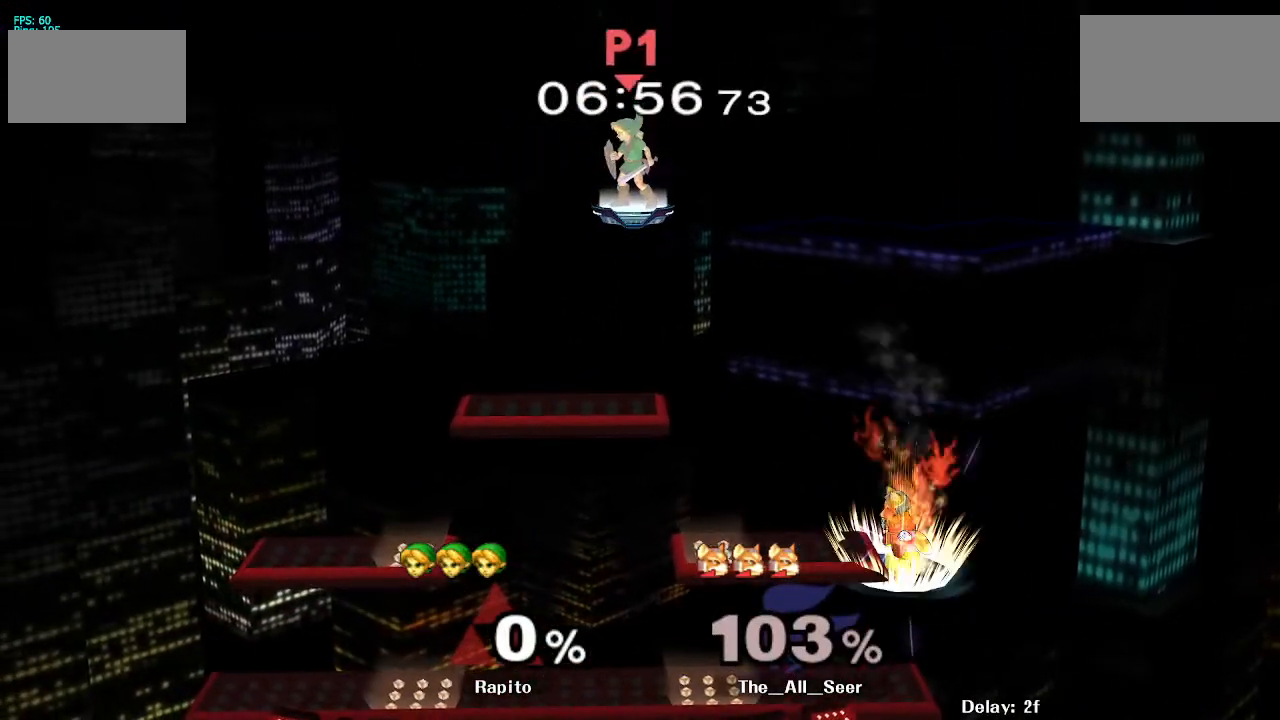
{"buttons": [], "left_stick": "down-left", "right_stick": "center", "events": [[50, "left_stick", "right"], [300, "left_stick", "down"], [383, "left_stick", "down-left"]]}
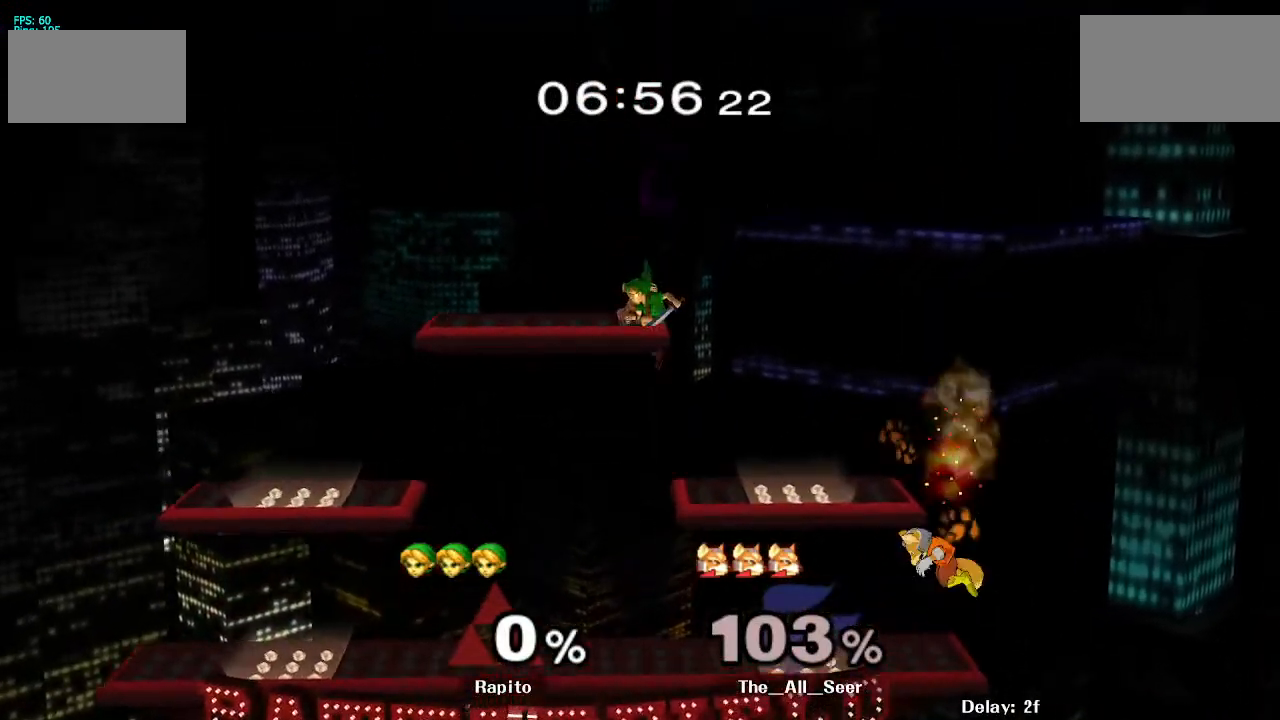
{"buttons": [], "left_stick": "right", "right_stick": "center", "events": [[233, "left_stick", "center"], [450, "left_stick", "right"]]}
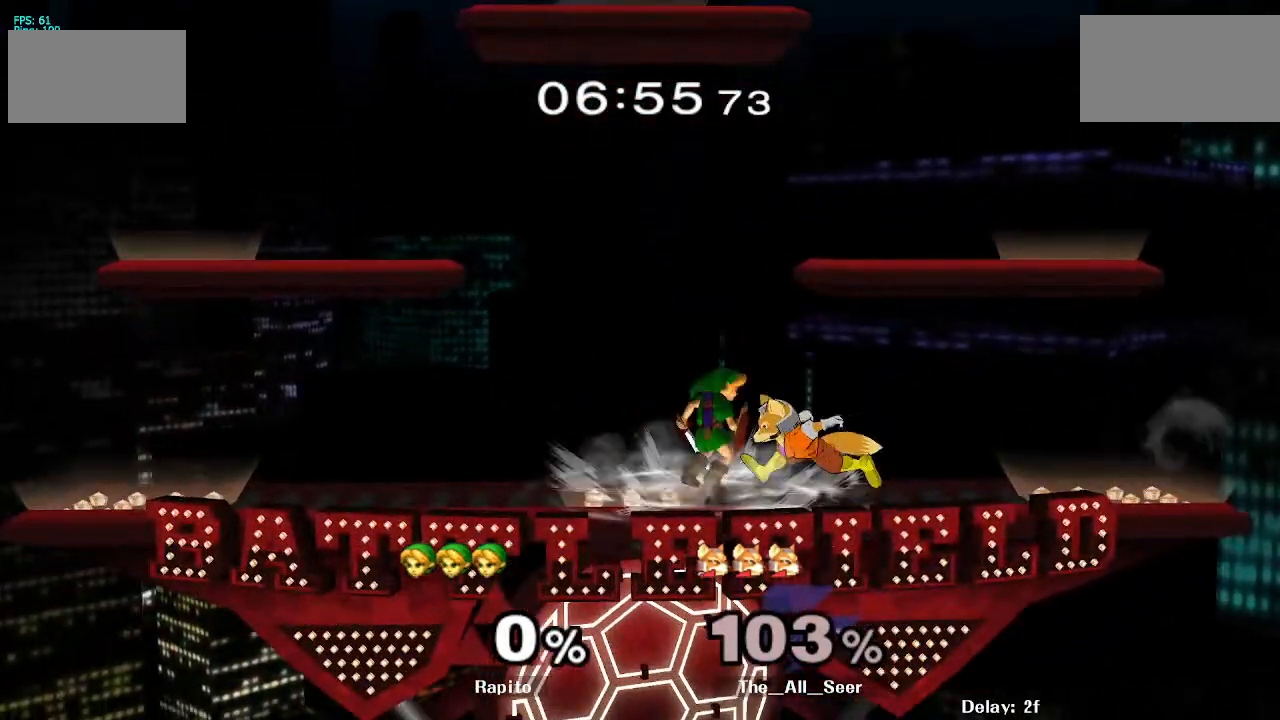
{"buttons": [], "left_stick": "left", "right_stick": "center", "events": [[17, "Y", "down"], [67, "Y", "up"], [67, "left_stick", "left"], [150, "right_stick", "up"], [267, "right_stick", "center"]]}